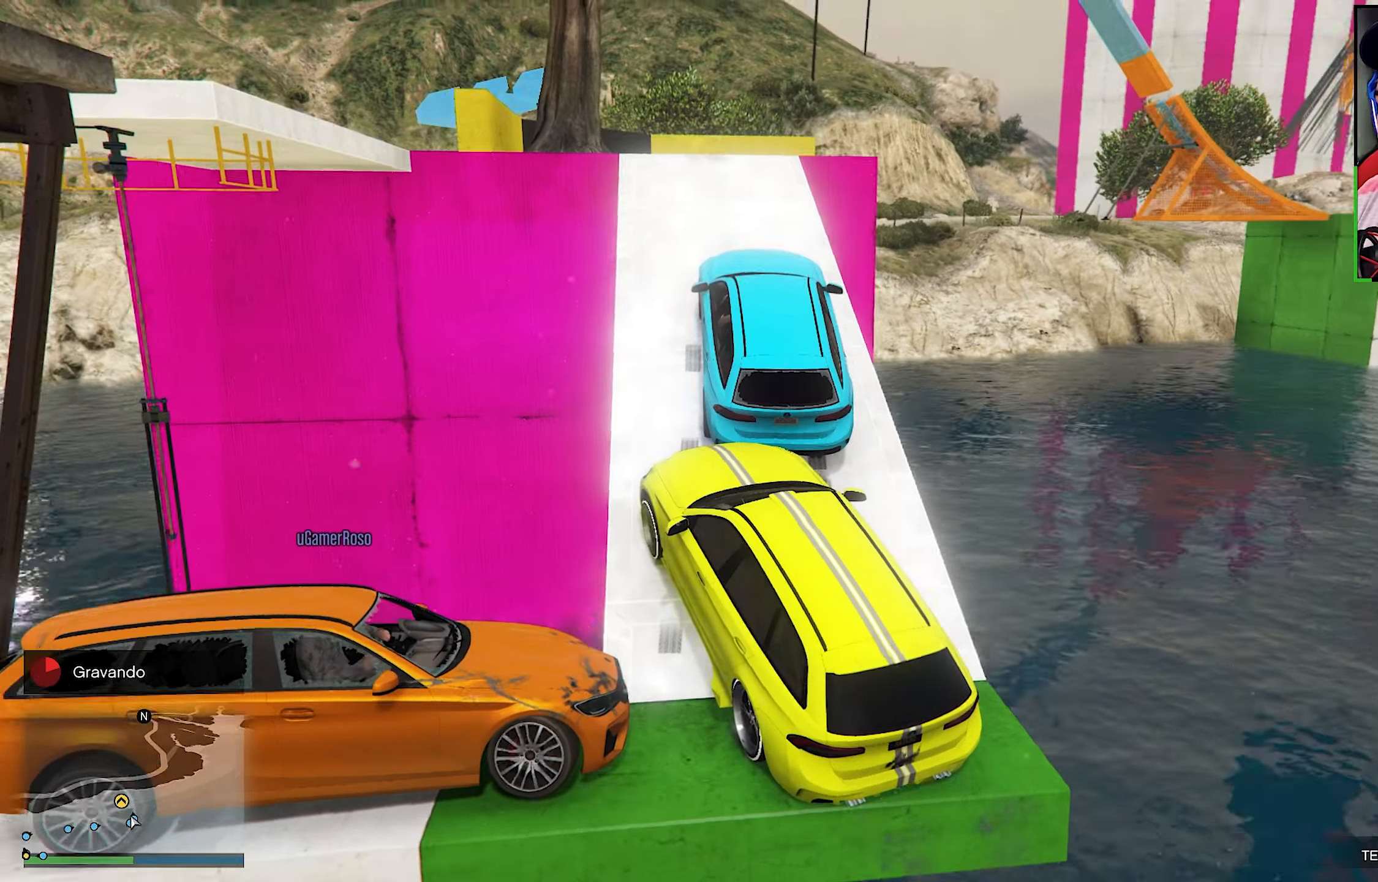
Gameplay with a controller (Xbox layout); each line is a JSON object with the inputs held at the frame after it. "events" lists button and stick changes between this image and that frame as [ms after this image, input, new state], when the widget could be followed in between. Not read: L3.
{"buttons": ["R2"], "left_stick": "center", "right_stick": "center", "events": [[134, "R2", "down"]]}
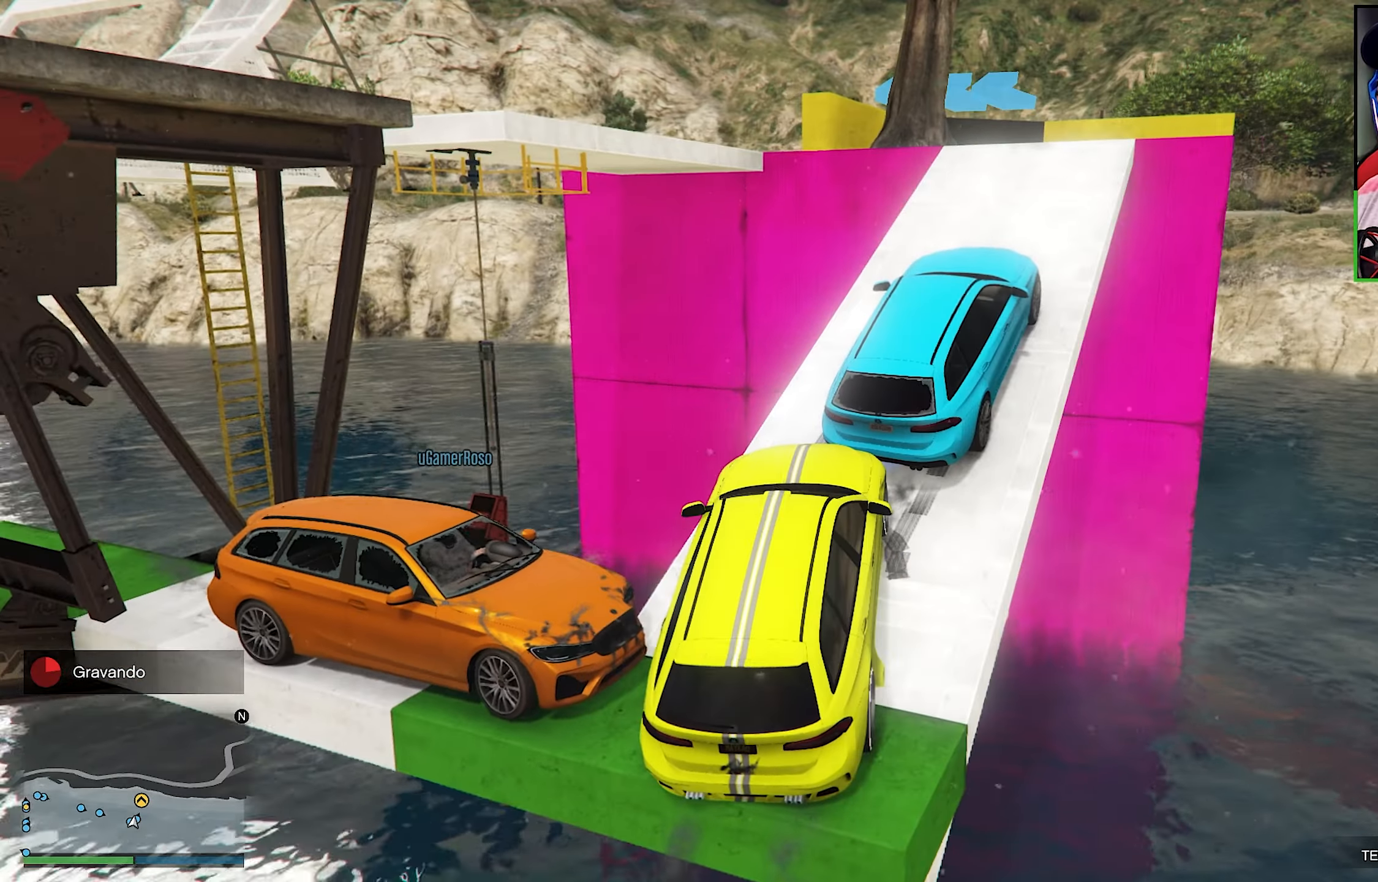
{"buttons": [], "left_stick": "center", "right_stick": "left", "events": [[250, "R2", "up"], [250, "right_stick", "left"]]}
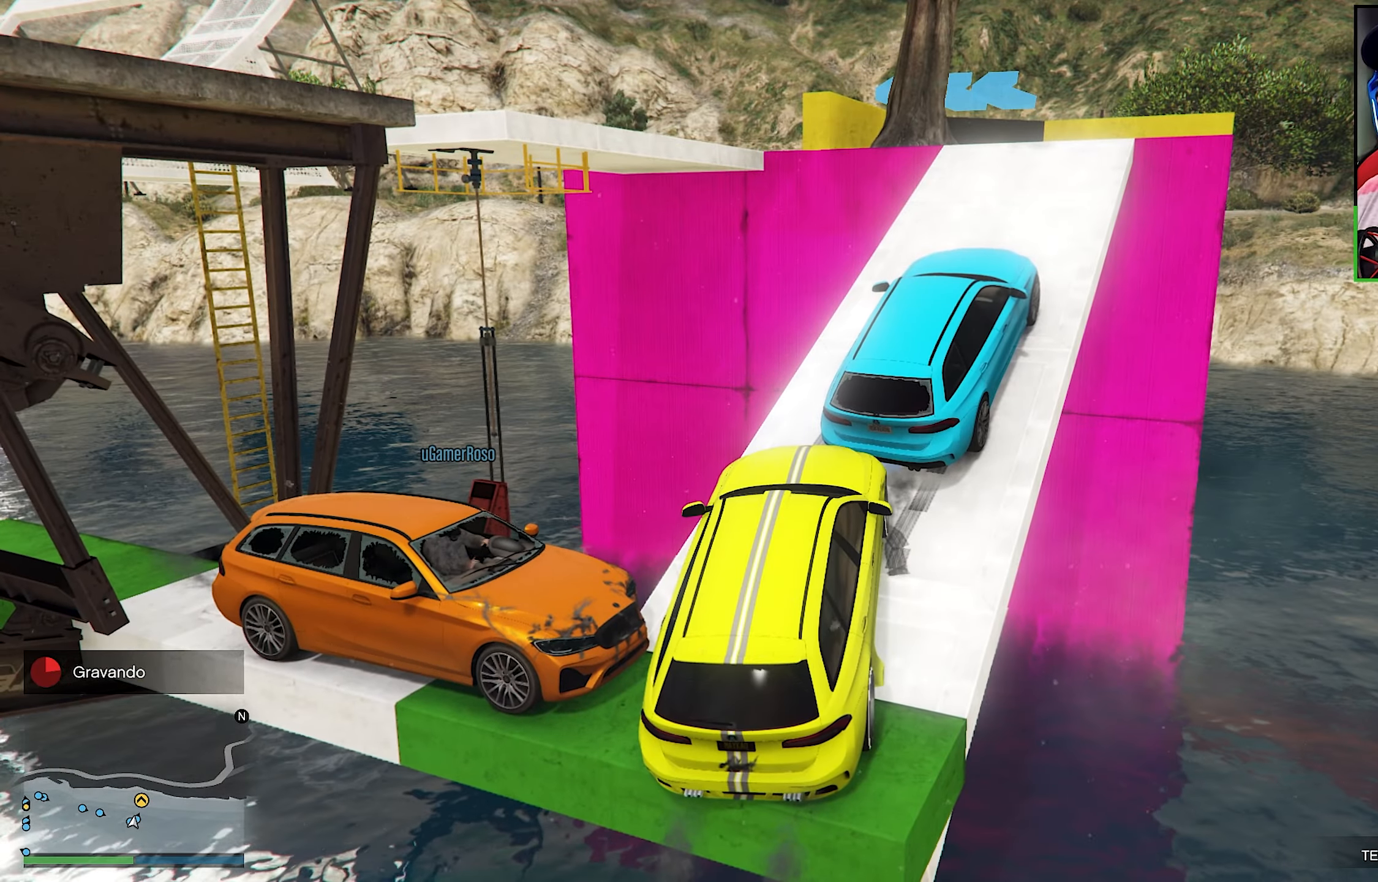
{"buttons": [], "left_stick": "left", "right_stick": "center", "events": [[267, "R2", "down"], [267, "right_stick", "center"], [484, "R2", "up"], [484, "left_stick", "left"]]}
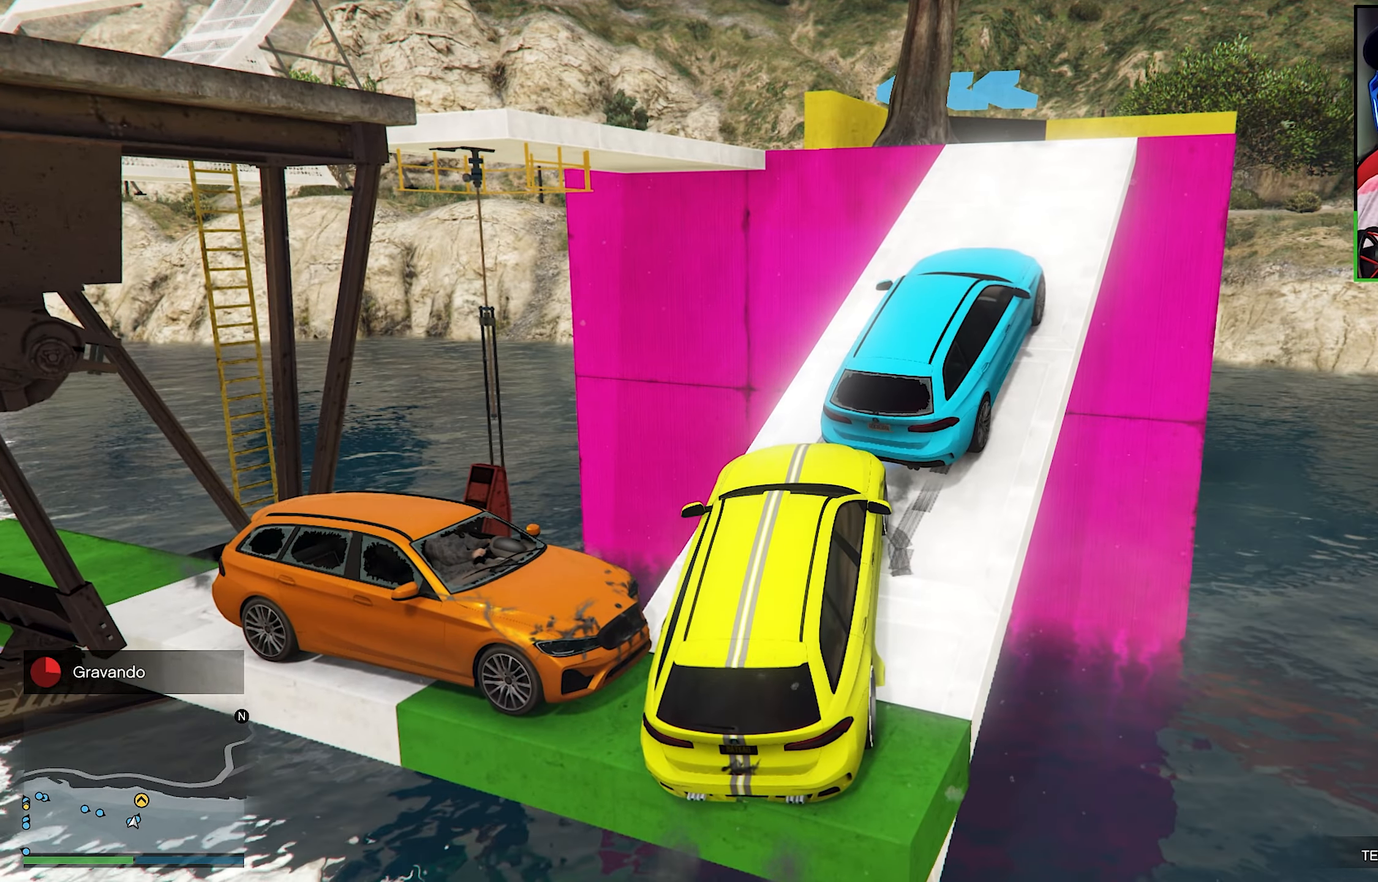
{"buttons": ["R2"], "left_stick": "center", "right_stick": "center", "events": [[50, "R2", "down"], [50, "left_stick", "center"]]}
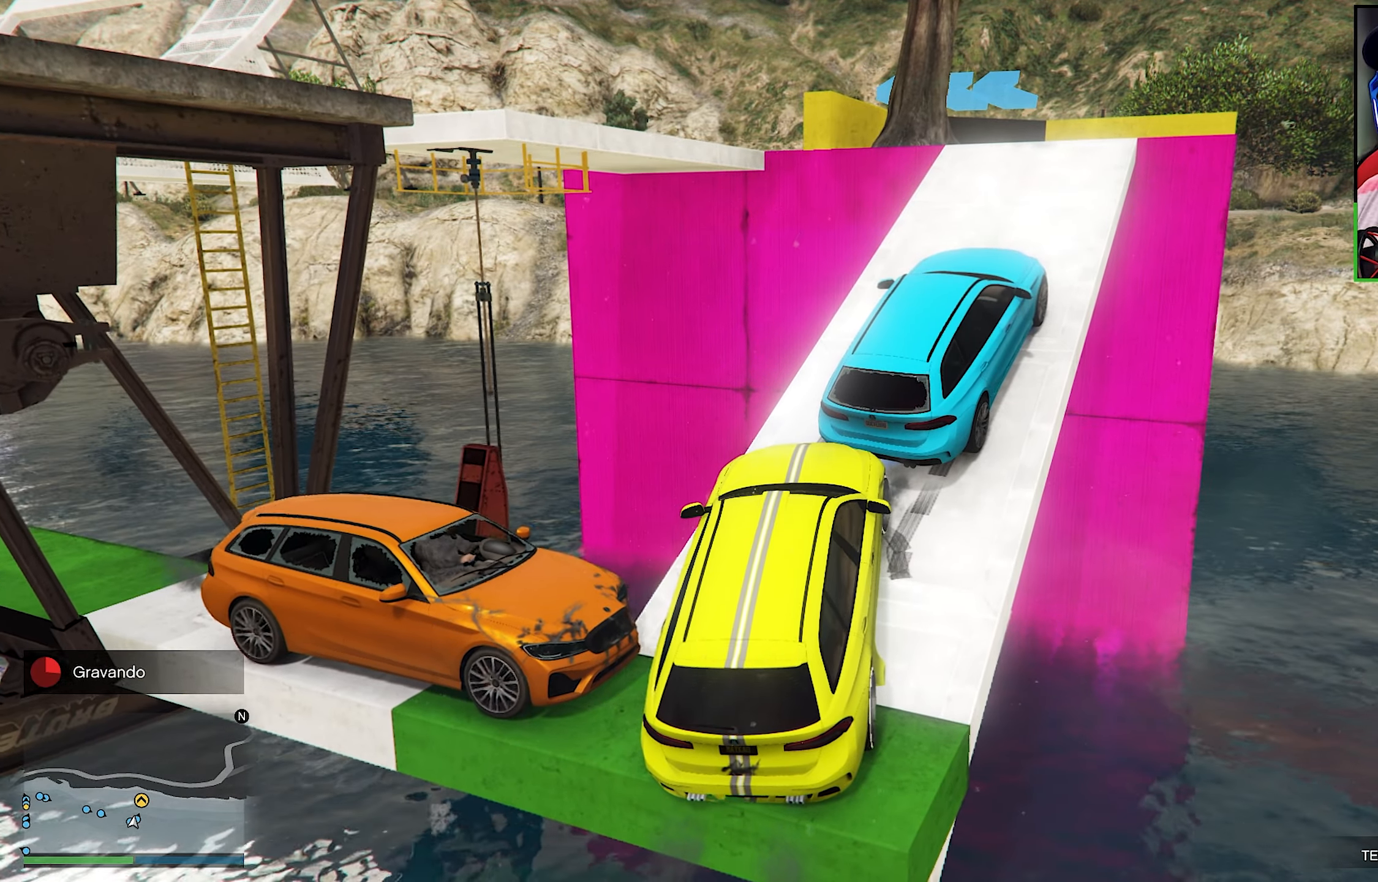
{"buttons": ["R2"], "left_stick": "right", "right_stick": "center", "events": [[350, "left_stick", "right"]]}
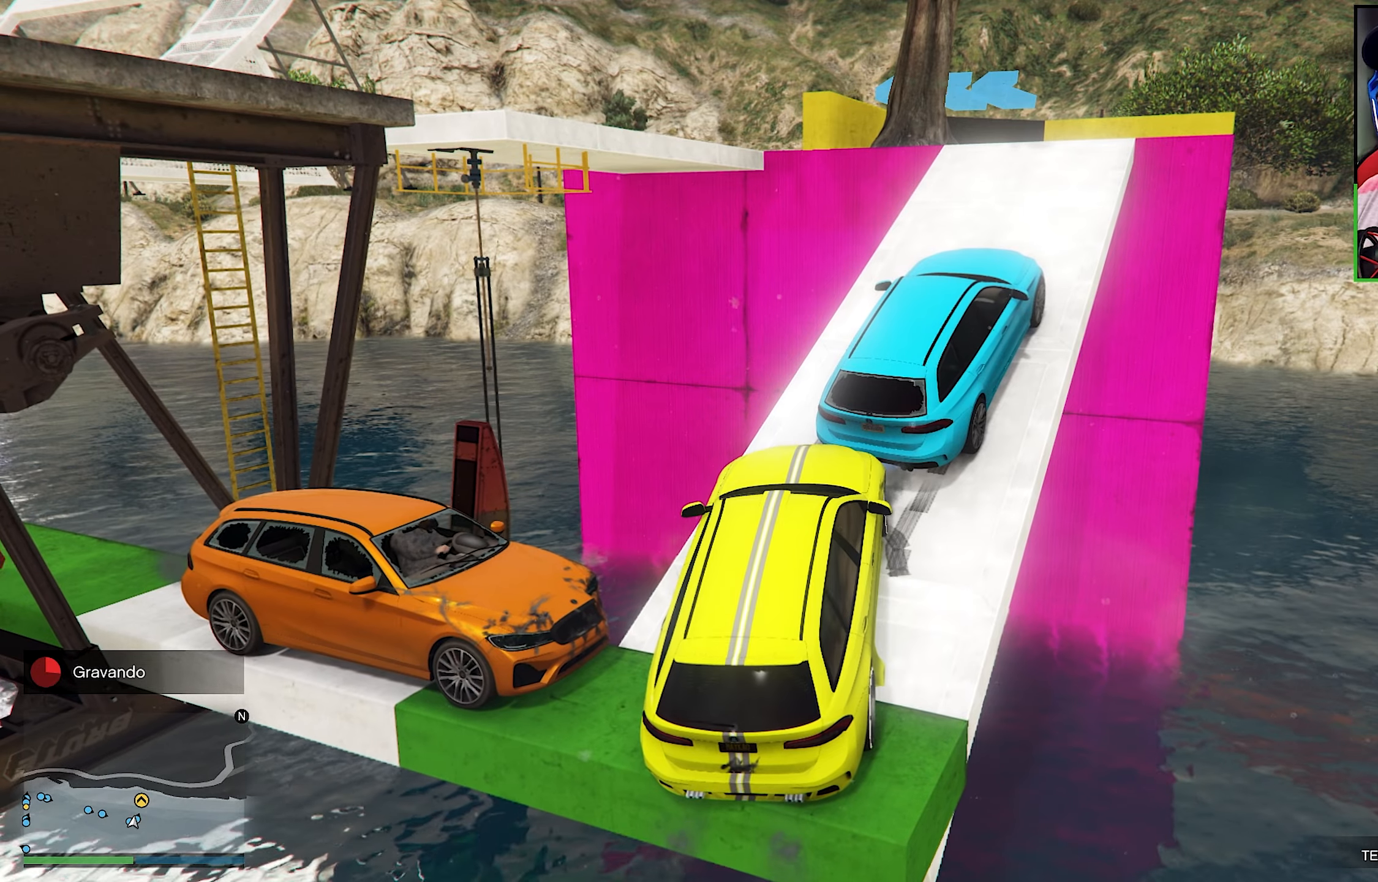
{"buttons": ["R2"], "left_stick": "left", "right_stick": "center", "events": [[33, "R2", "up"], [33, "left_stick", "center"], [316, "left_stick", "left"], [466, "R2", "down"]]}
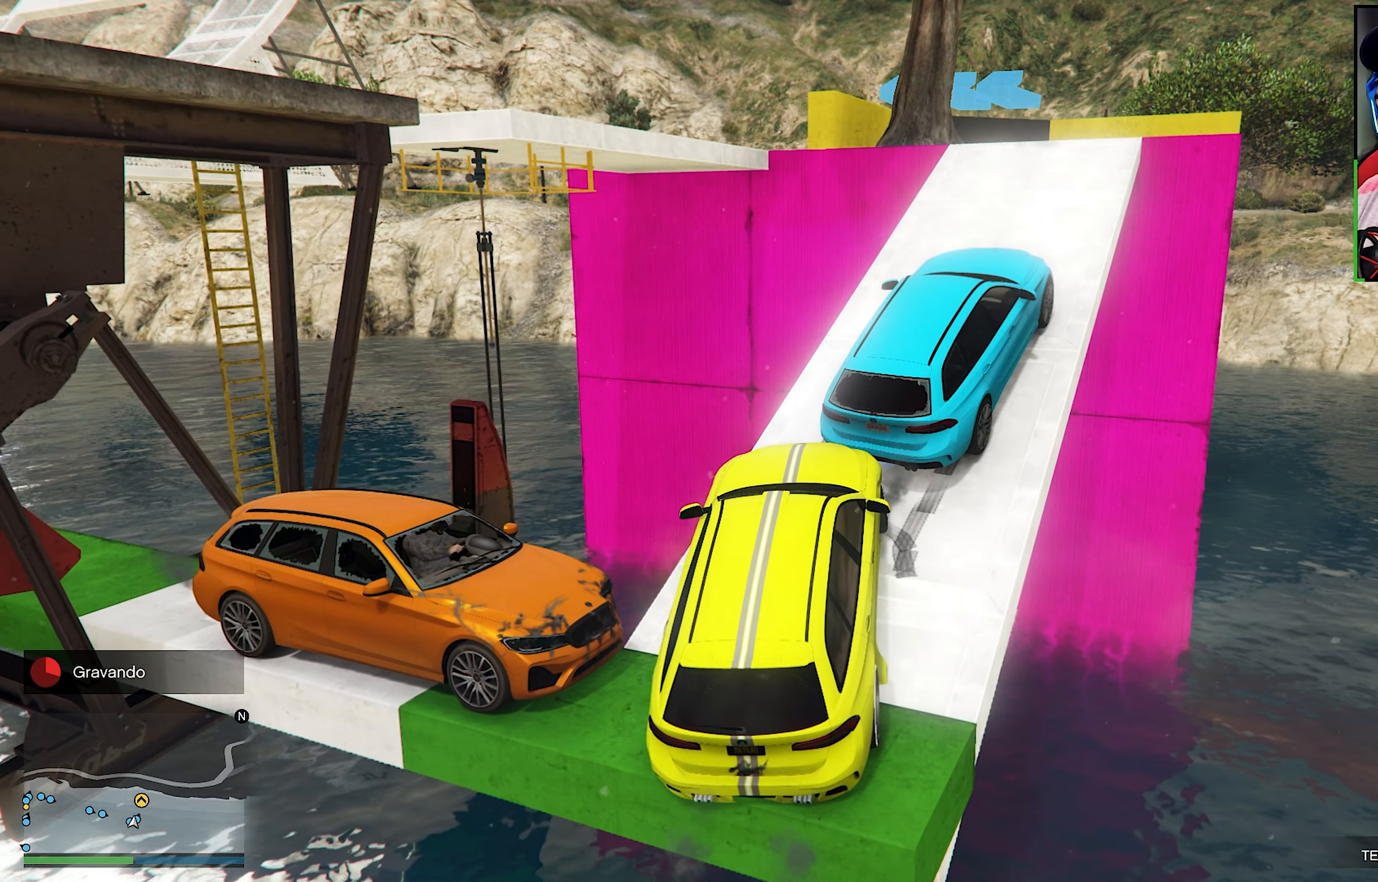
{"buttons": ["R2"], "left_stick": "center", "right_stick": "center", "events": [[333, "R2", "up"], [333, "left_stick", "center"], [383, "R2", "down"]]}
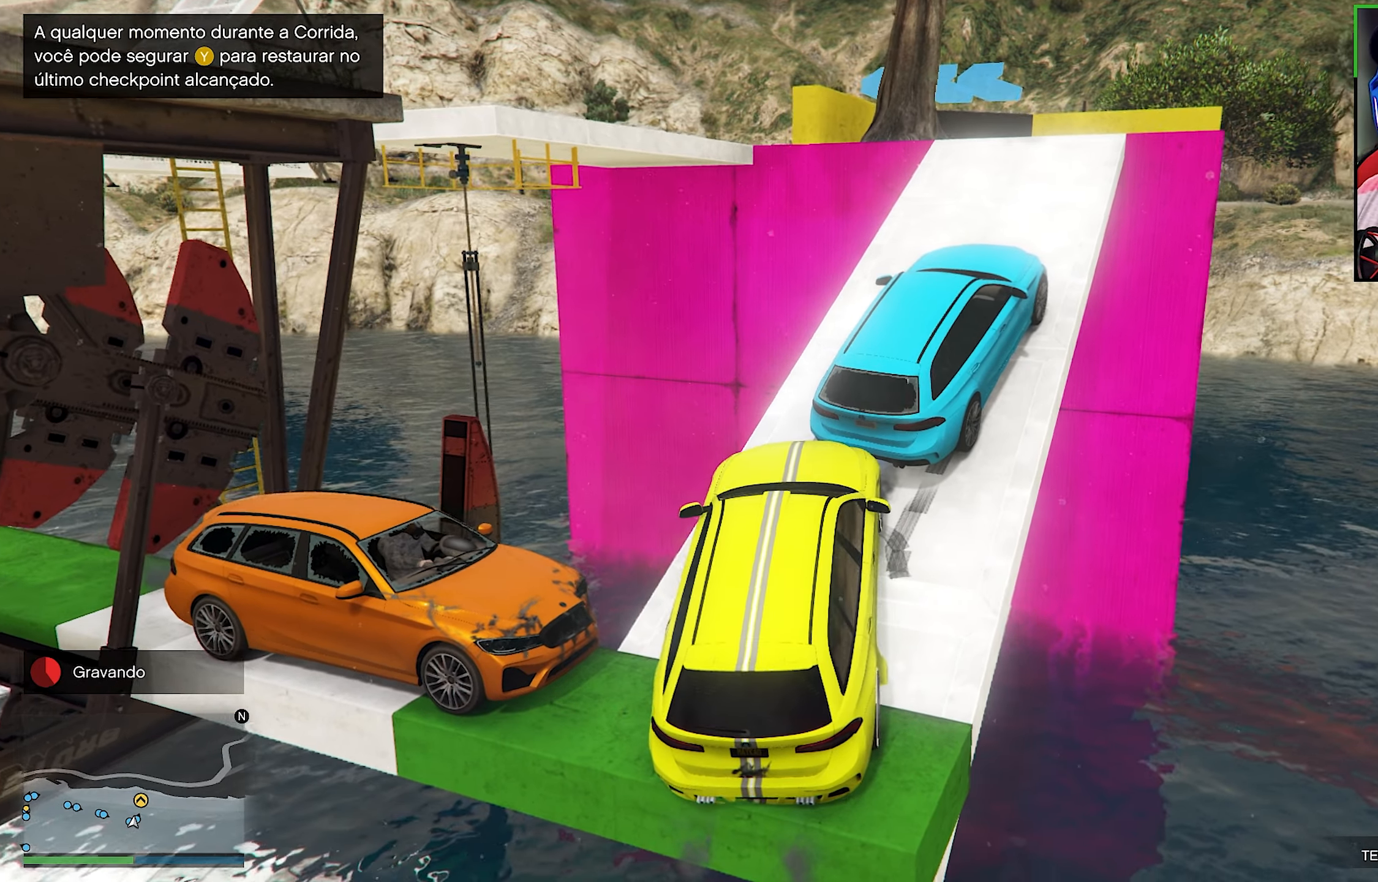
{"buttons": [], "left_stick": "center", "right_stick": "down-right"}
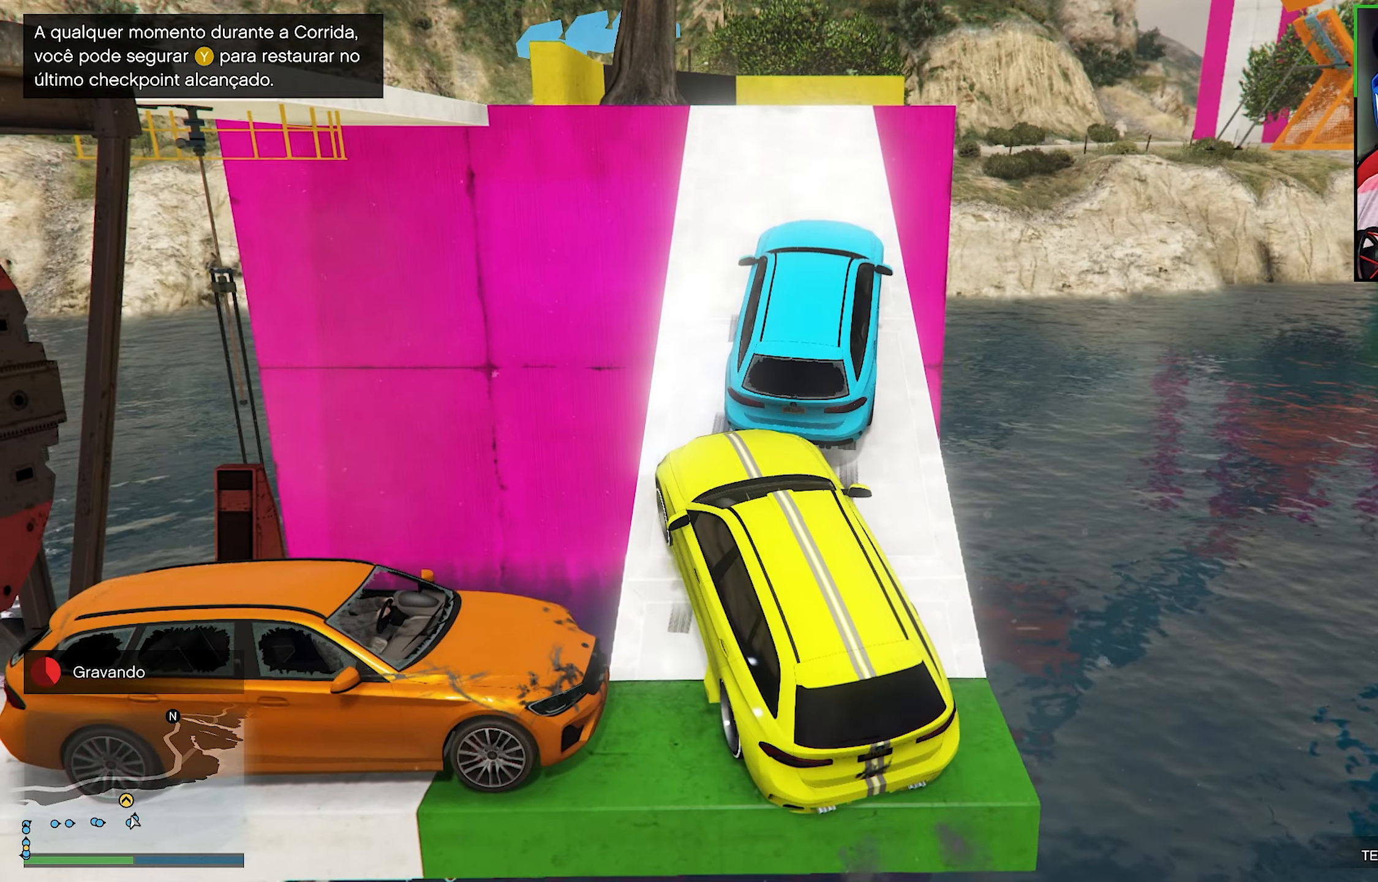
{"buttons": [], "left_stick": "center", "right_stick": "center", "events": [[83, "R2", "down"], [83, "right_stick", "right"], [350, "right_stick", "center"], [366, "R2", "up"]]}
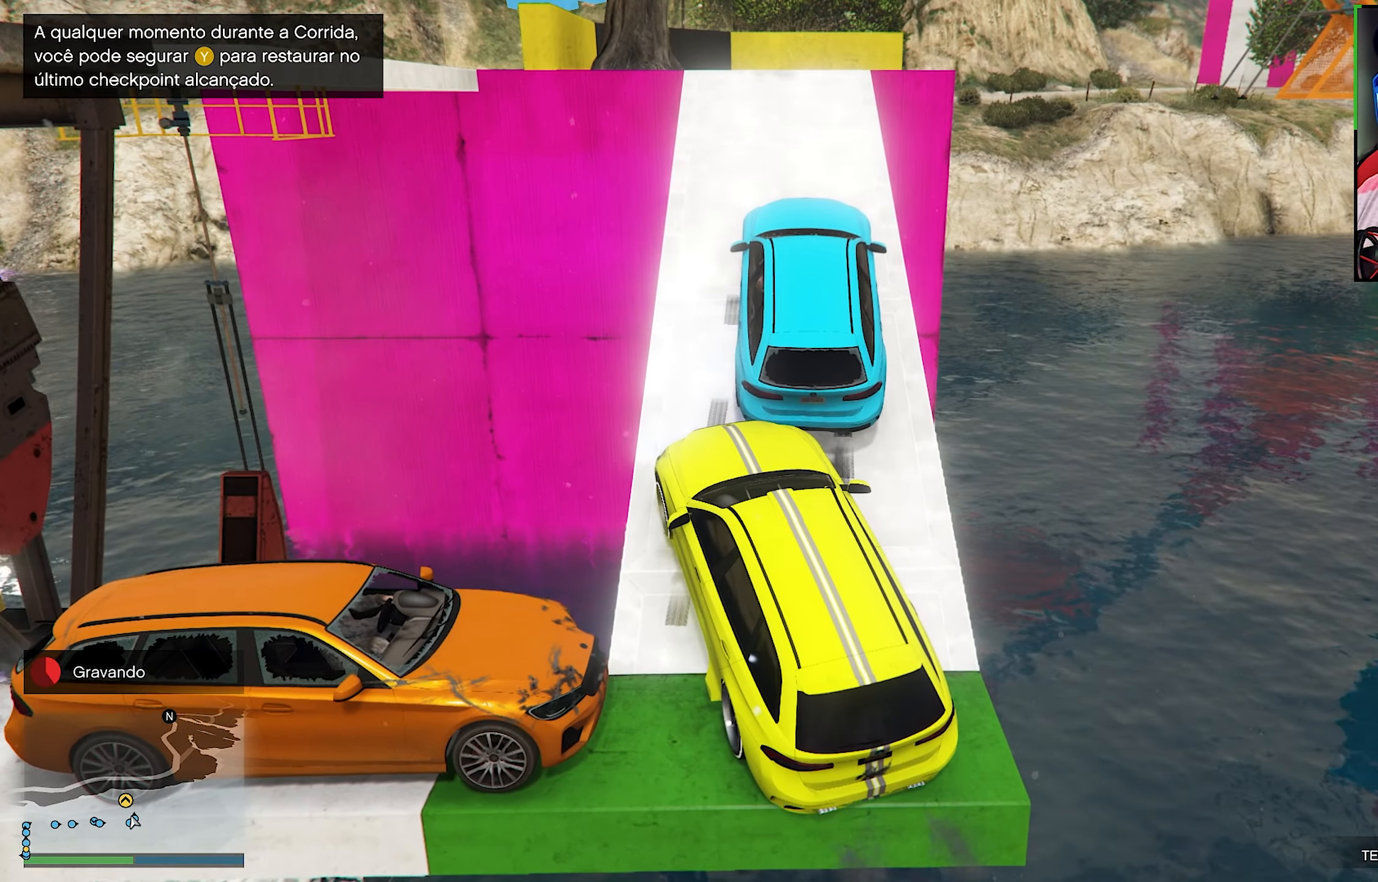
{"buttons": ["R2"], "left_stick": "center", "right_stick": "center", "events": [[50, "right_stick", "down"], [233, "R2", "down"], [233, "right_stick", "center"], [283, "R2", "up"], [333, "R2", "down"]]}
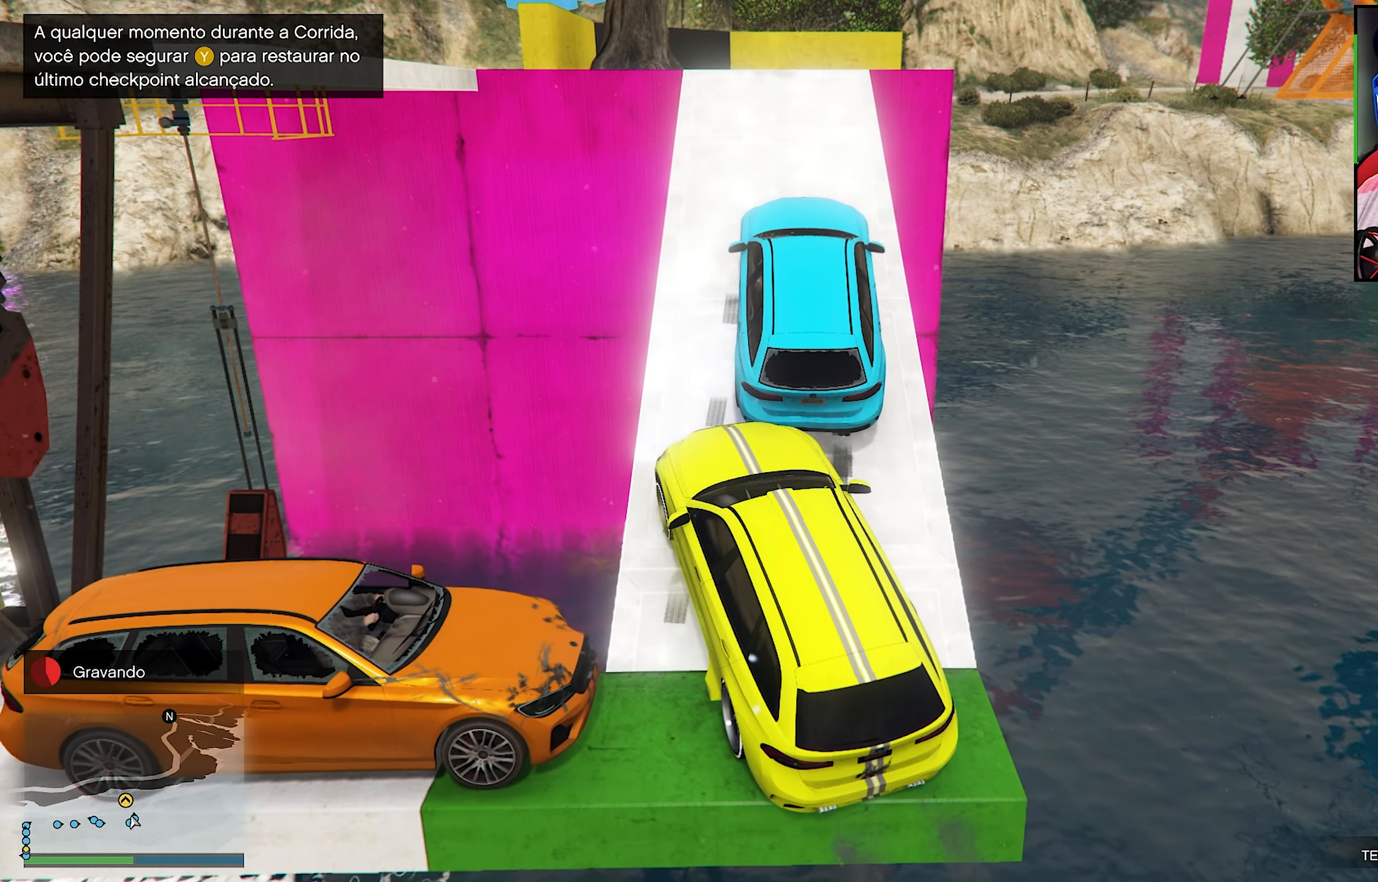
{"buttons": ["R2"], "left_stick": "center", "right_stick": "center", "events": [[183, "R2", "up"], [466, "R2", "down"]]}
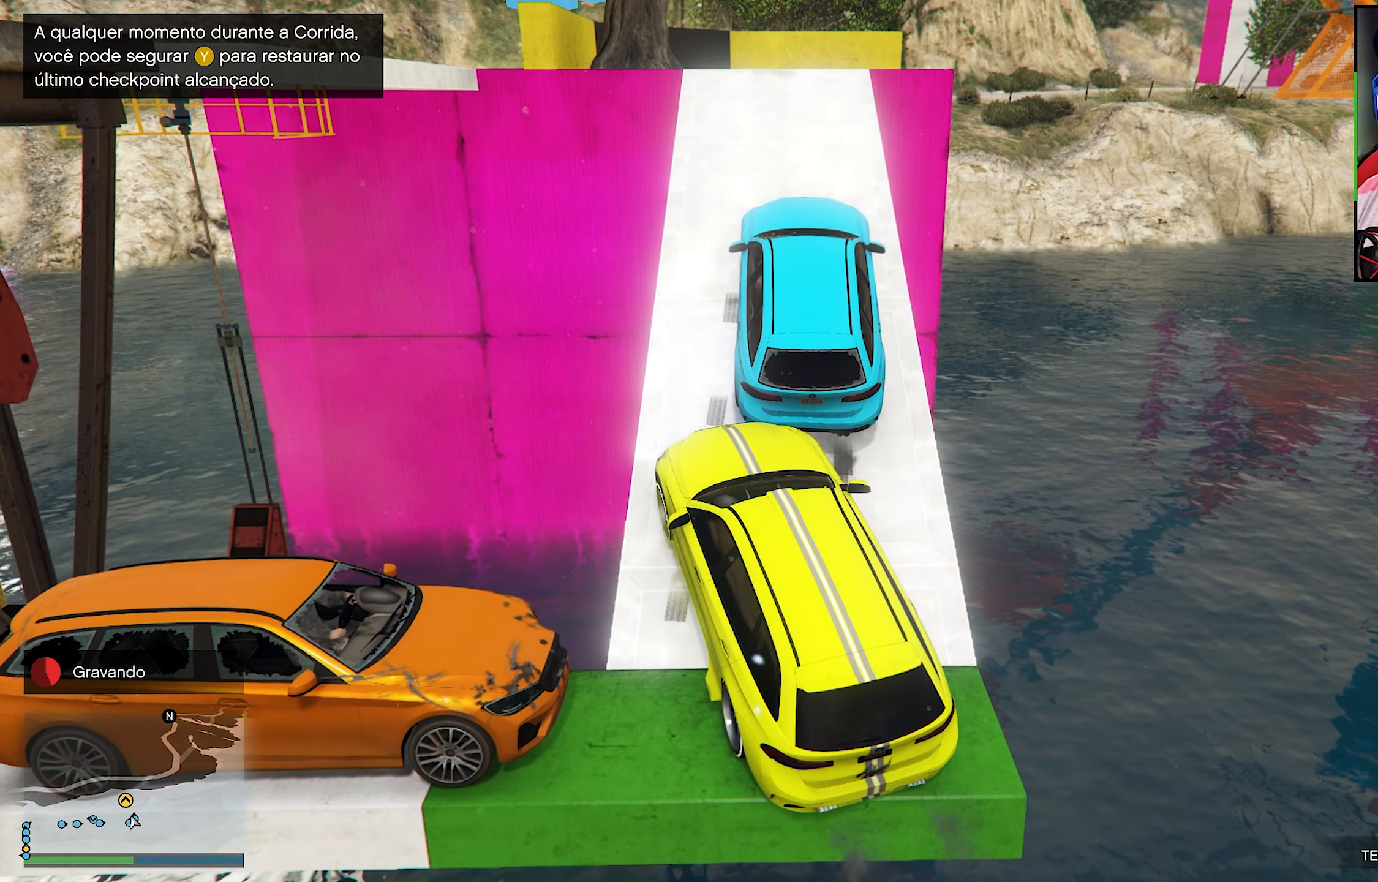
{"buttons": ["R2"], "left_stick": "center", "right_stick": "center", "events": [[16, "R2", "up"], [50, "R2", "down"], [66, "R2", "up"], [150, "R2", "down"], [300, "R2", "up"], [483, "R2", "down"]]}
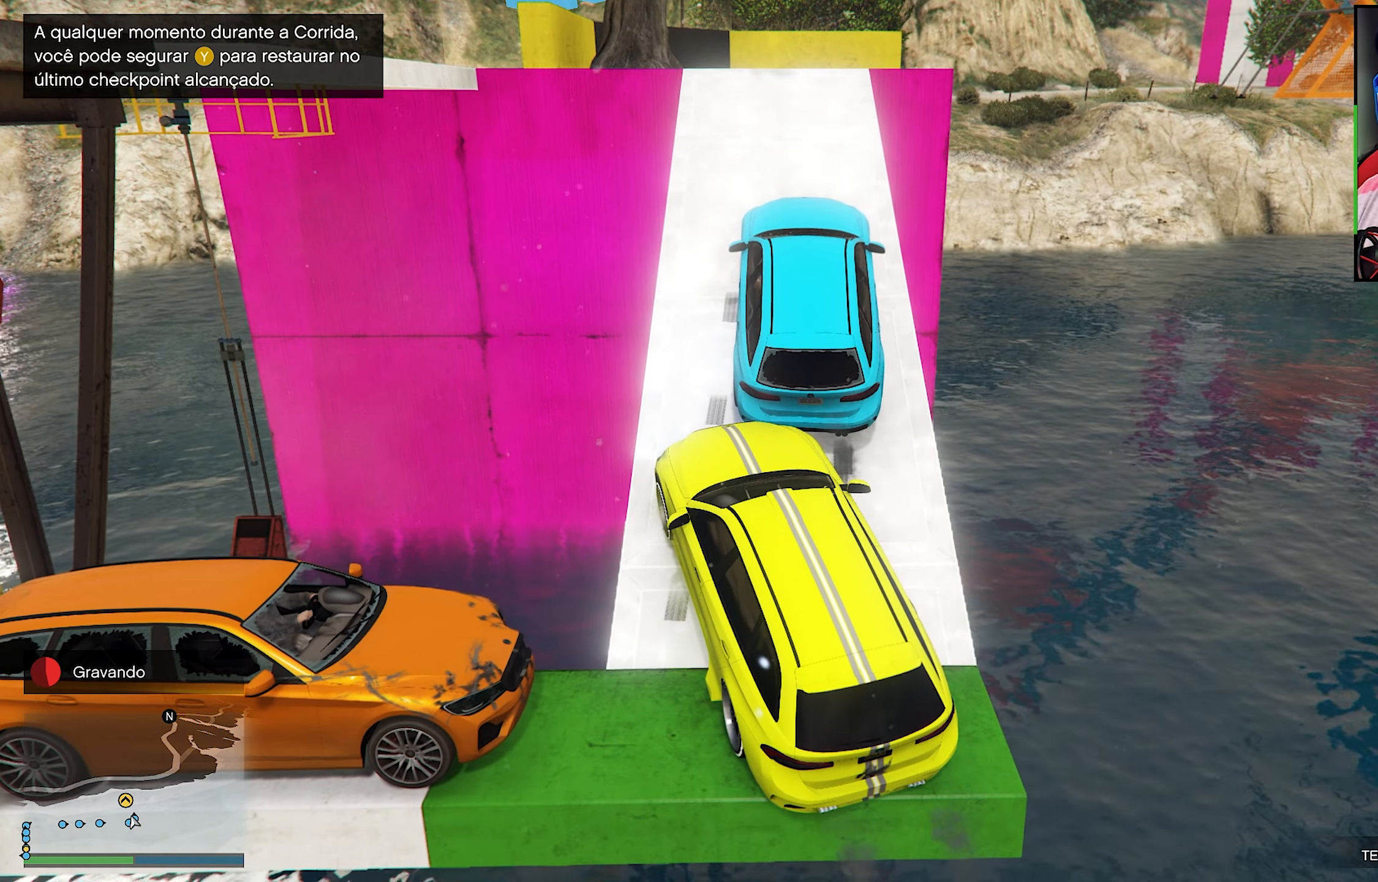
{"buttons": ["R2"], "left_stick": "center", "right_stick": "center", "events": [[83, "R2", "up"], [183, "R2", "down"]]}